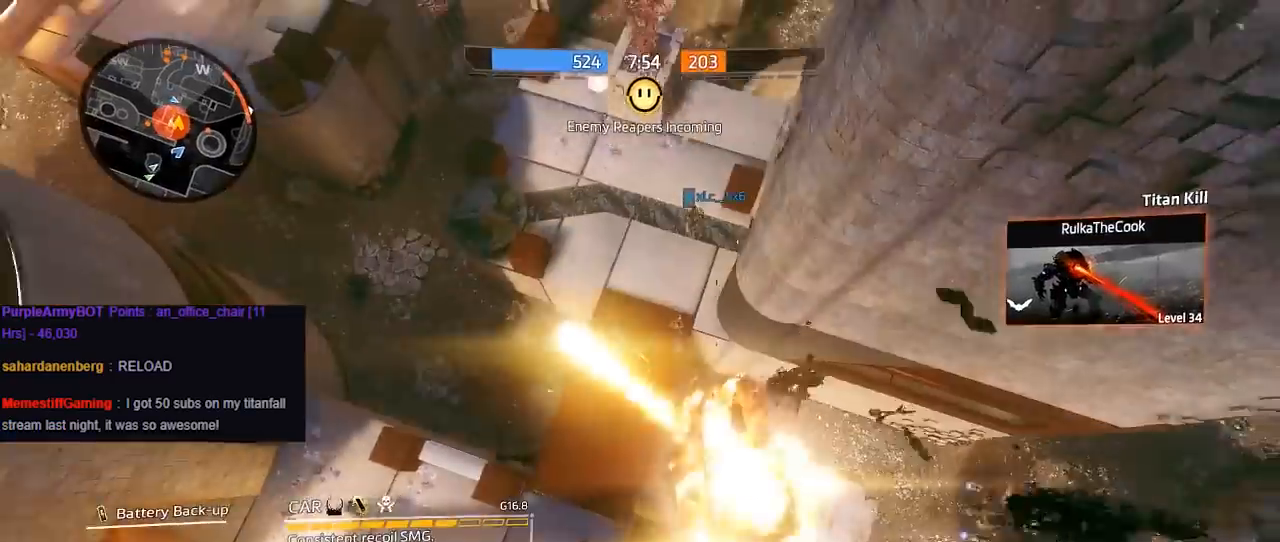
Gameplay with a controller (Xbox layout); each line is a JSON object with the inputs held at the frame after it. "events" lists button and stick changes between this image and that frame as [ms after this image, input, new state], when the widget could be followed in between.
{"buttons": [], "left_stick": "right", "right_stick": "right", "events": [[33, "left_stick", "up"], [33, "right_stick", "up-right"], [83, "R1", "down"], [183, "R1", "up"], [417, "right_stick", "right"], [500, "left_stick", "right"]]}
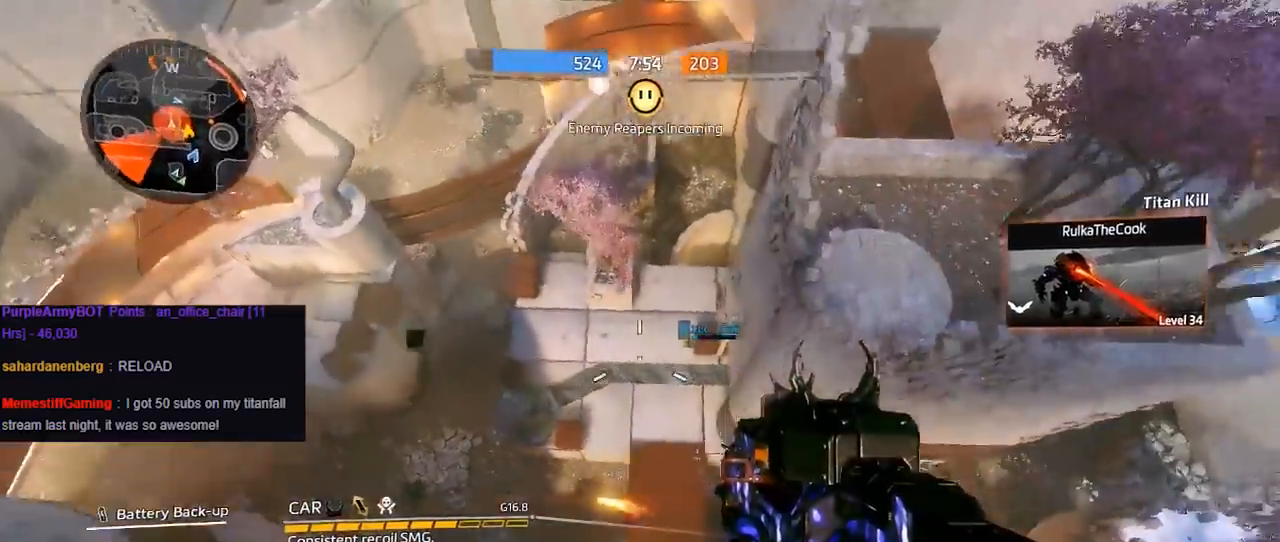
{"buttons": ["L1"], "left_stick": "up-right", "right_stick": "right", "events": [[200, "L1", "down"], [367, "left_stick", "up-right"]]}
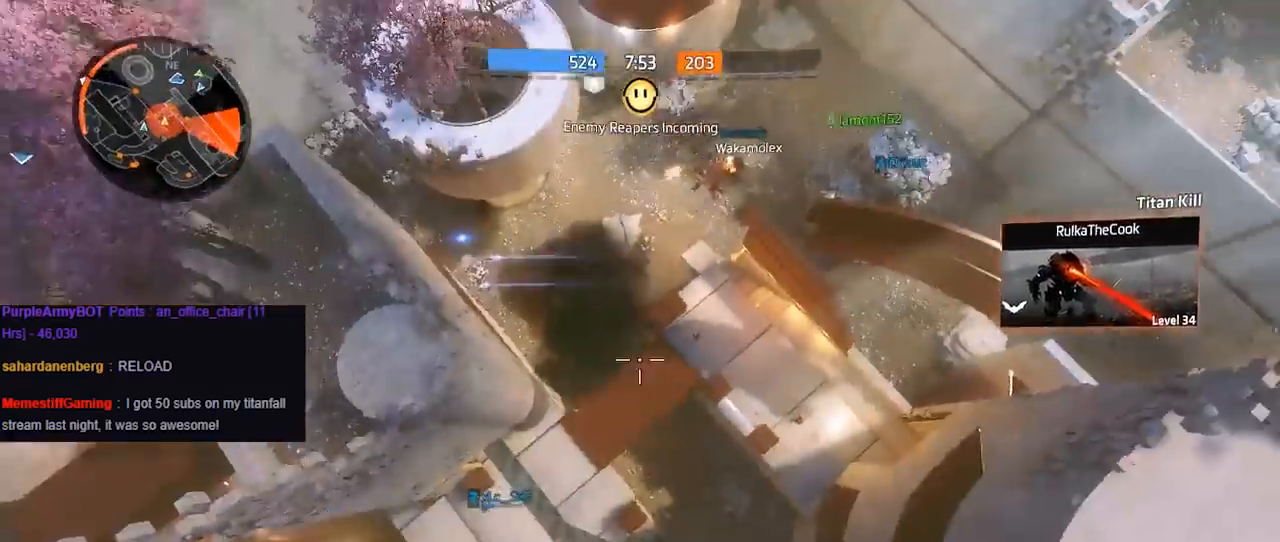
{"buttons": ["L1"], "left_stick": "up-right", "right_stick": "right", "events": []}
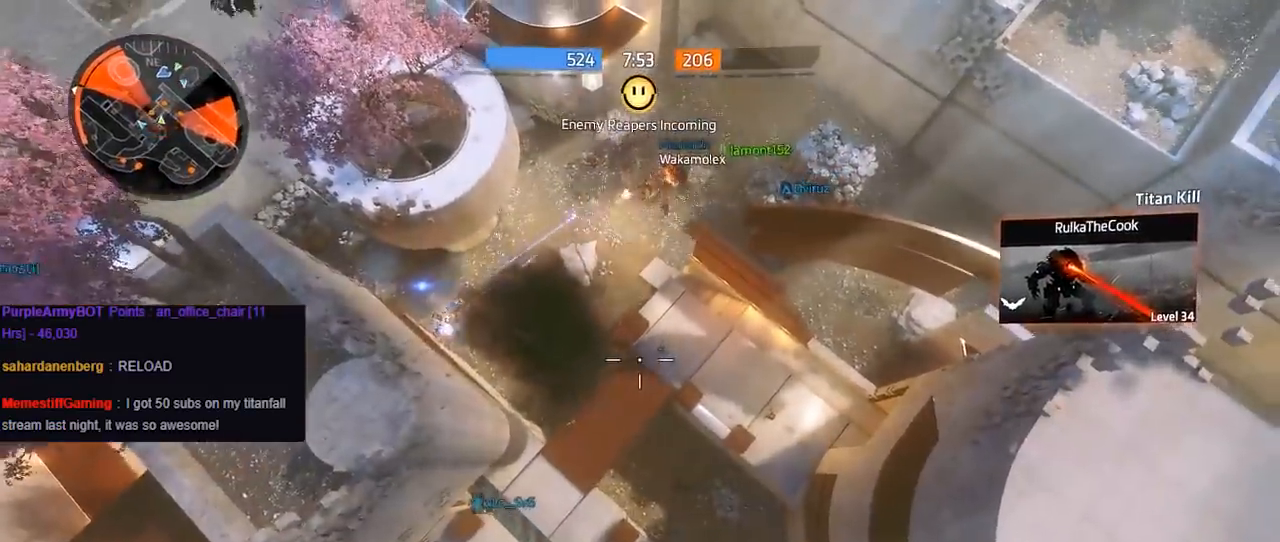
{"buttons": ["L1"], "left_stick": "left", "right_stick": "up-left", "events": [[200, "left_stick", "up-left"], [283, "right_stick", "center"], [333, "right_stick", "up-left"], [400, "left_stick", "left"]]}
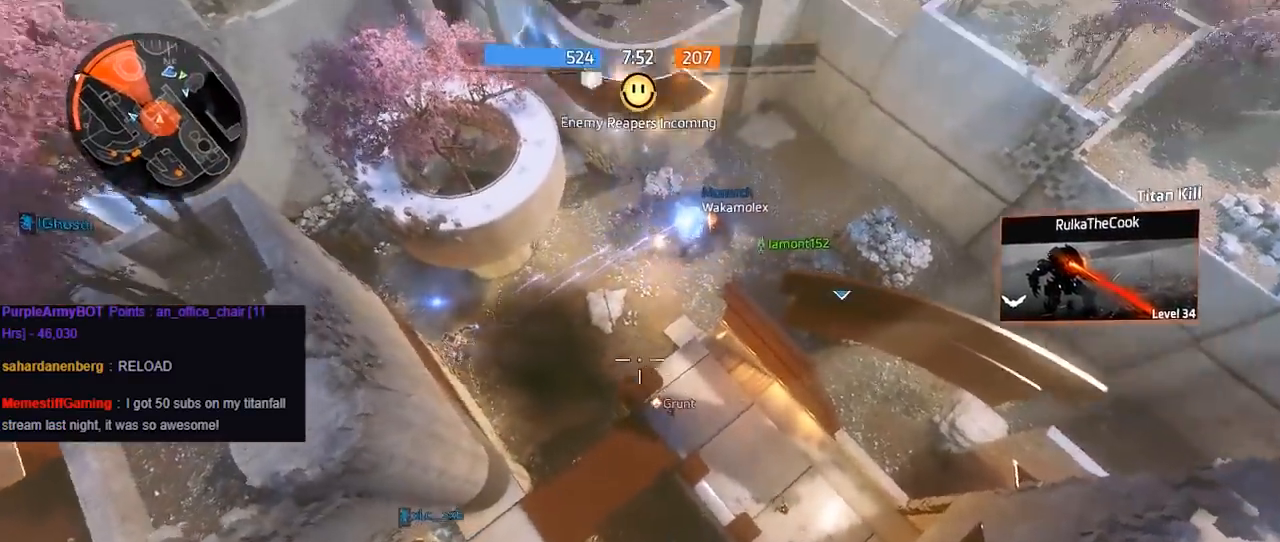
{"buttons": [], "left_stick": "left", "right_stick": "center", "events": [[200, "right_stick", "center"], [250, "right_stick", "up-left"], [417, "L1", "up"], [417, "right_stick", "center"]]}
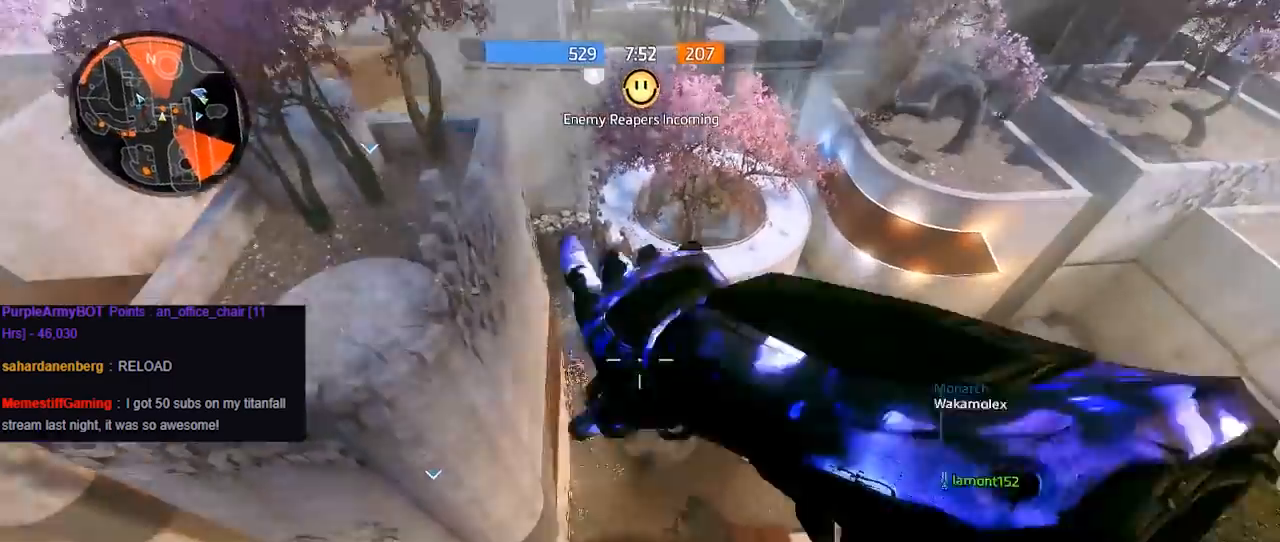
{"buttons": [], "left_stick": "left", "right_stick": "up-left", "events": [[117, "right_stick", "left"], [167, "right_stick", "up-left"]]}
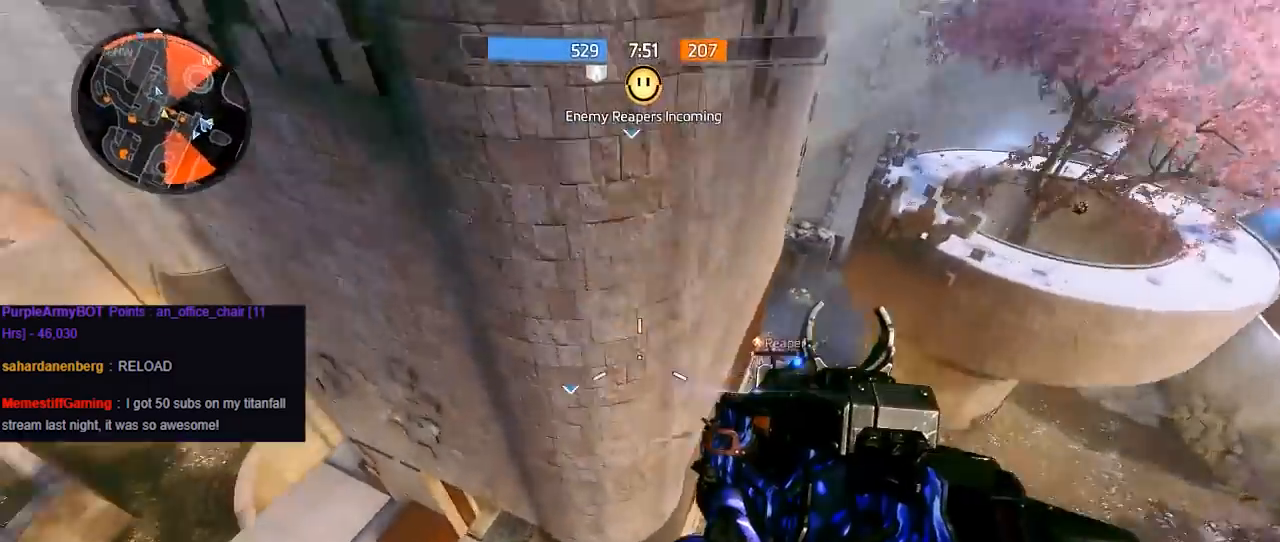
{"buttons": [], "left_stick": "right", "right_stick": "left", "events": [[33, "left_stick", "up-left"], [233, "A", "down"], [250, "left_stick", "up-right"], [283, "right_stick", "center"], [350, "A", "up"], [350, "right_stick", "left"], [383, "left_stick", "right"]]}
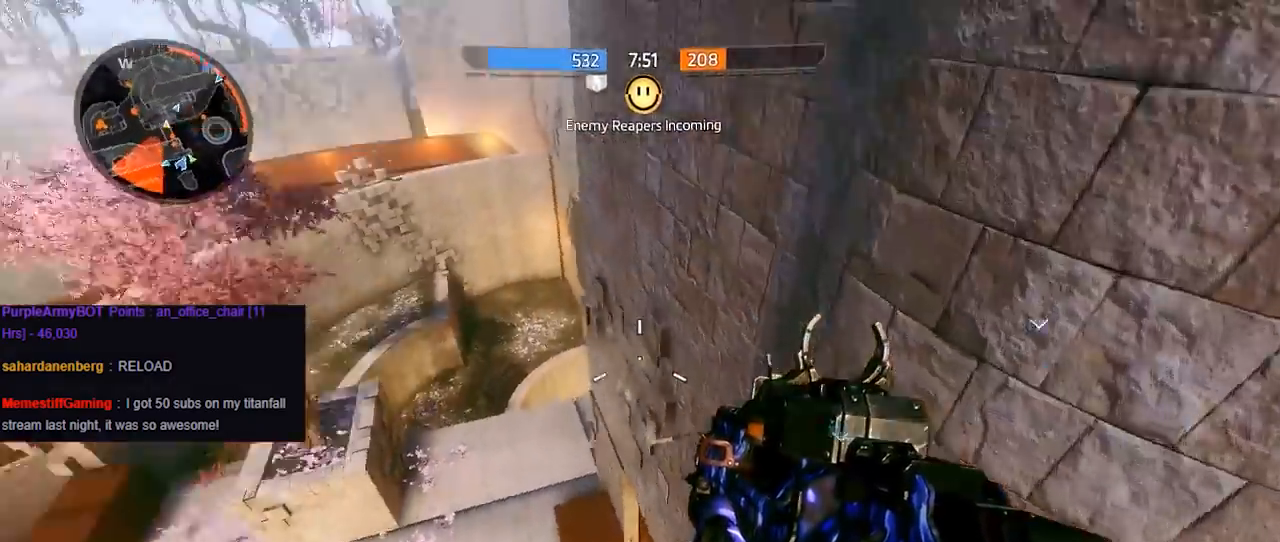
{"buttons": [], "left_stick": "down-right", "right_stick": "center", "events": [[233, "left_stick", "down-right"], [417, "right_stick", "center"]]}
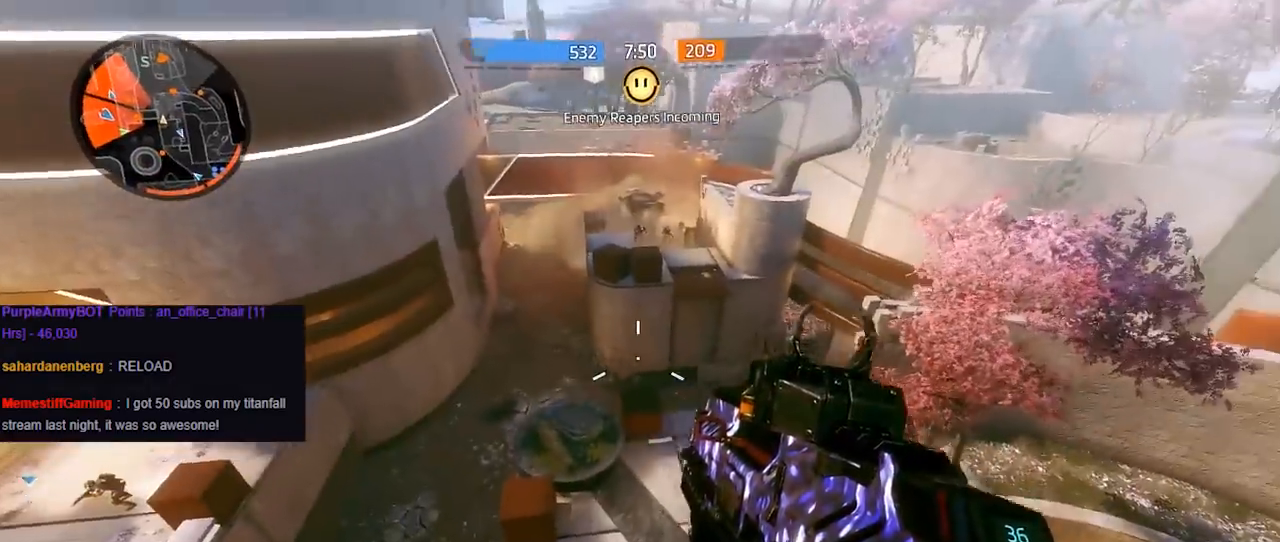
{"buttons": [], "left_stick": "down-right", "right_stick": "center", "events": []}
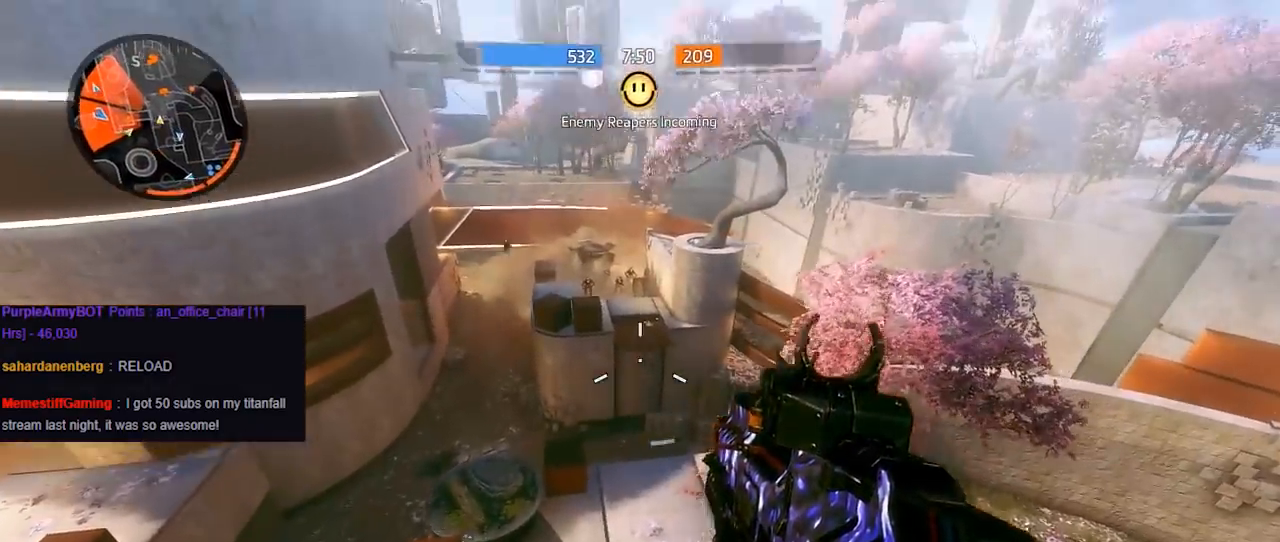
{"buttons": [], "left_stick": "right", "right_stick": "right", "events": [[283, "right_stick", "right"], [450, "left_stick", "right"]]}
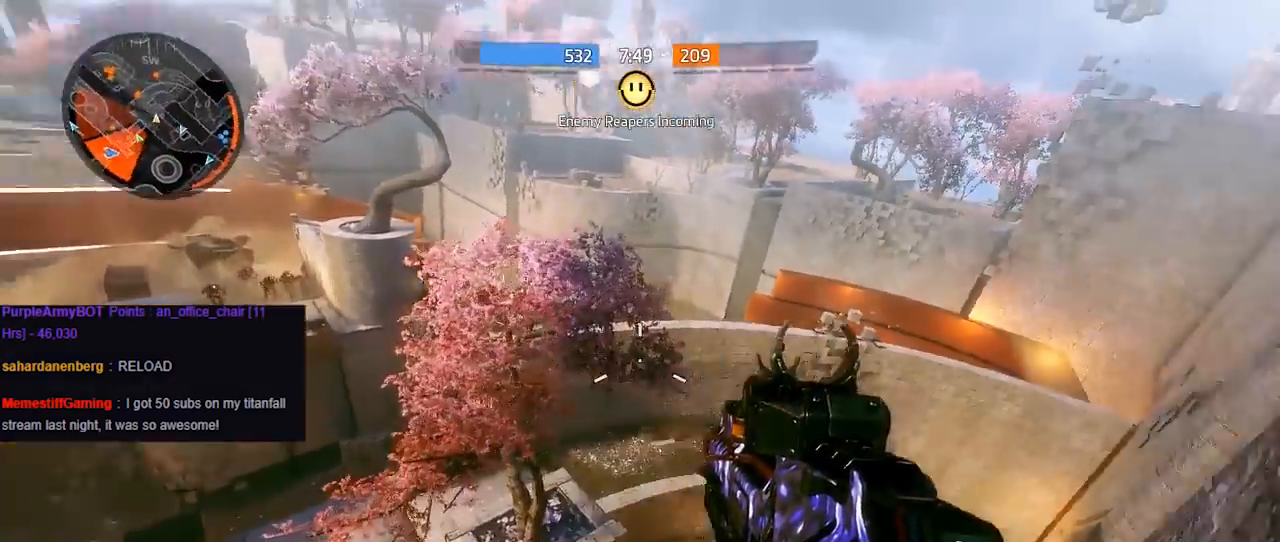
{"buttons": [], "left_stick": "up-right", "right_stick": "right", "events": [[150, "left_stick", "up"], [267, "A", "down"], [283, "left_stick", "up-right"], [433, "A", "up"]]}
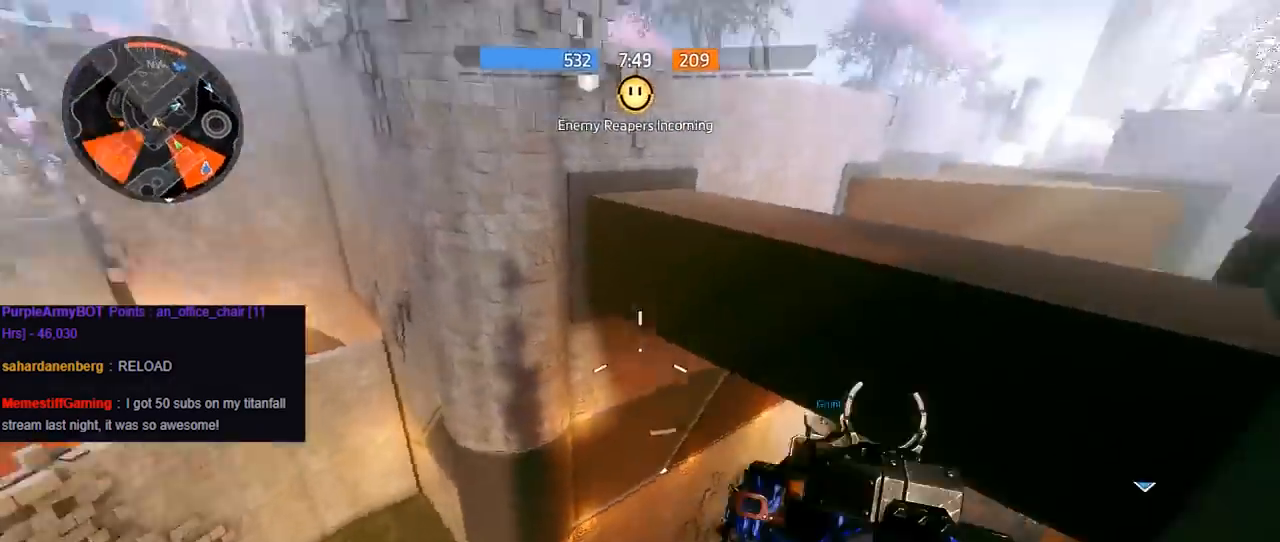
{"buttons": ["A"], "left_stick": "up", "right_stick": "up", "events": [[283, "left_stick", "up"], [367, "right_stick", "up"], [483, "A", "down"]]}
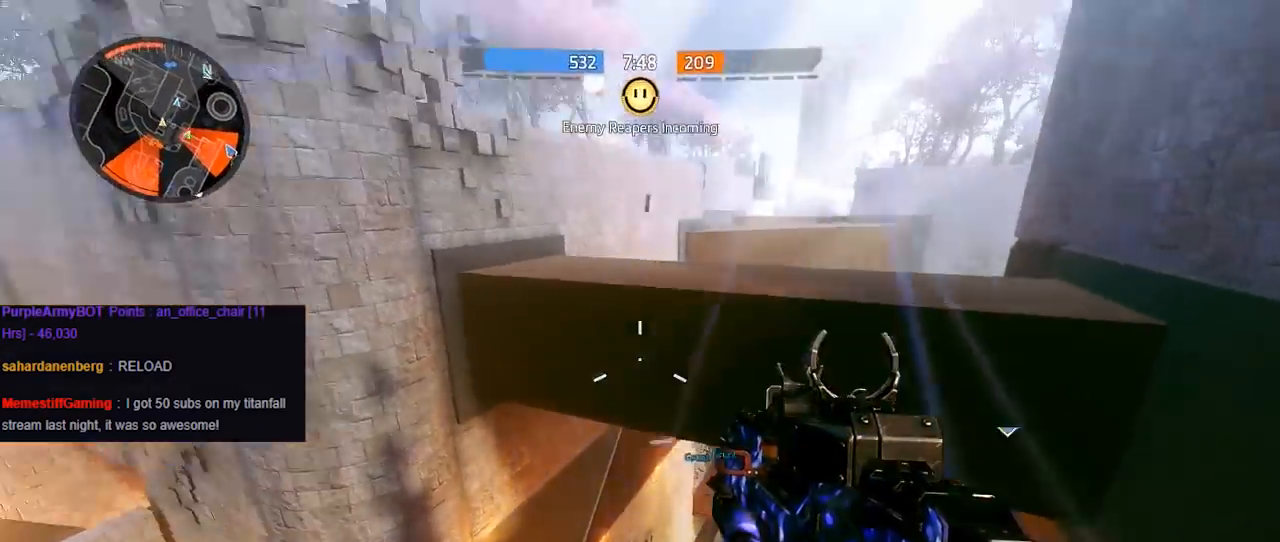
{"buttons": [], "left_stick": "up", "right_stick": "down", "events": [[83, "R1", "down"], [83, "right_stick", "center"], [150, "A", "up"], [150, "right_stick", "down"], [183, "R1", "up"]]}
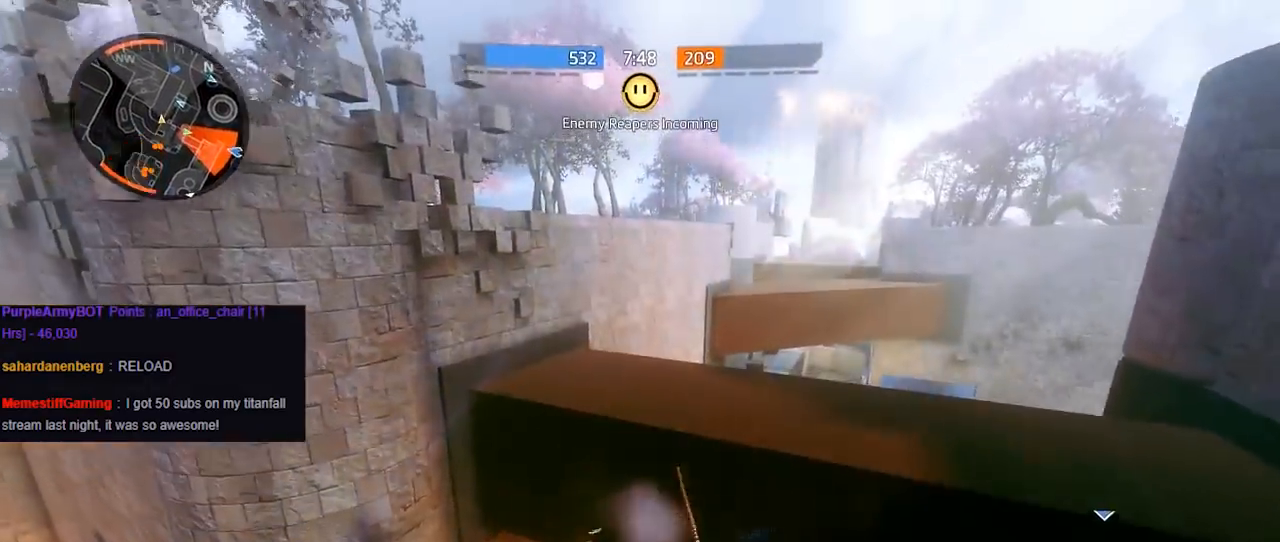
{"buttons": ["R1"], "left_stick": "up-right", "right_stick": "right", "events": [[100, "left_stick", "up-right"], [350, "right_stick", "down-right"], [483, "R1", "down"], [483, "right_stick", "right"]]}
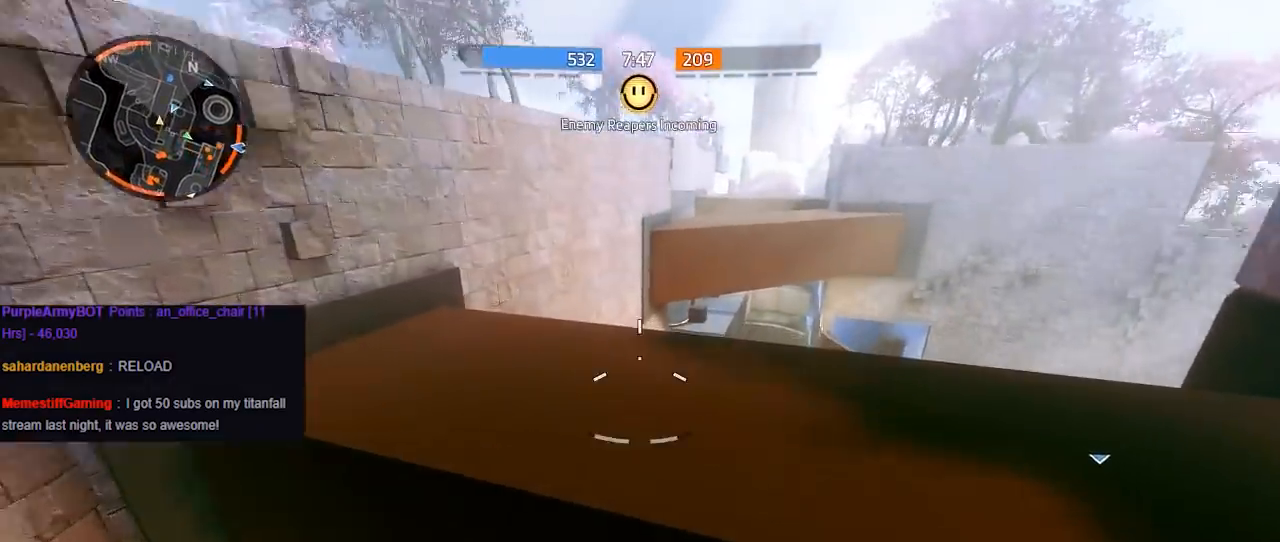
{"buttons": ["B"], "left_stick": "up-left", "right_stick": "down-right", "events": [[67, "left_stick", "up"], [83, "R1", "up"], [83, "right_stick", "center"], [100, "B", "down"], [300, "right_stick", "down-right"], [317, "A", "down"], [433, "A", "up"], [483, "left_stick", "up-left"]]}
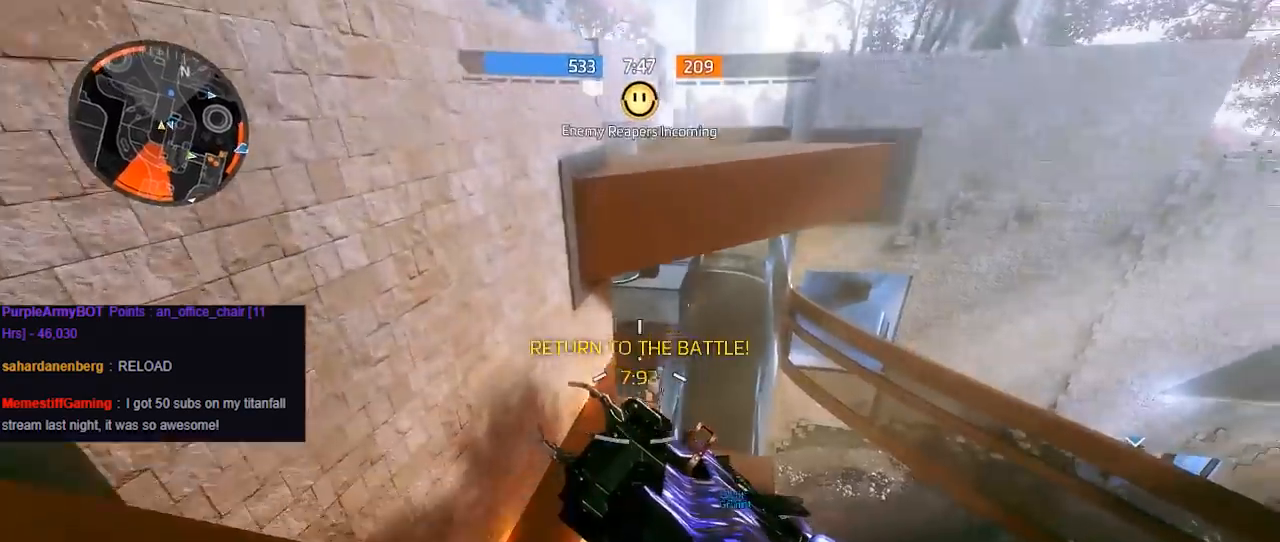
{"buttons": [], "left_stick": "left", "right_stick": "right", "events": [[67, "left_stick", "left"], [167, "B", "up"], [500, "right_stick", "right"]]}
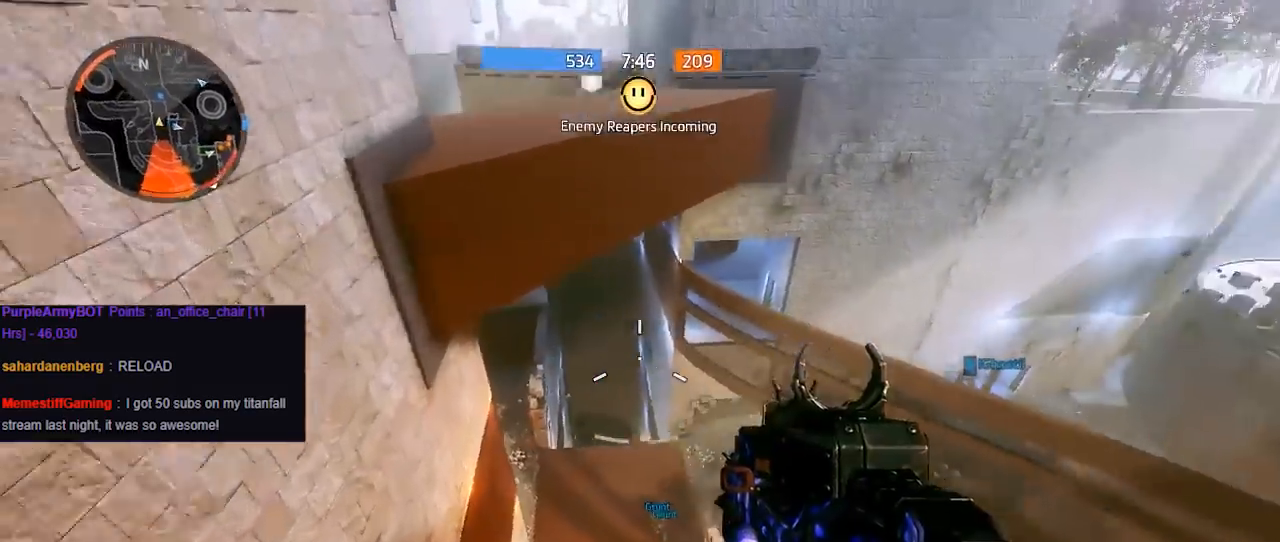
{"buttons": [], "left_stick": "down", "right_stick": "right", "events": [[33, "left_stick", "down-left"], [283, "A", "down"], [433, "left_stick", "down"], [450, "A", "up"]]}
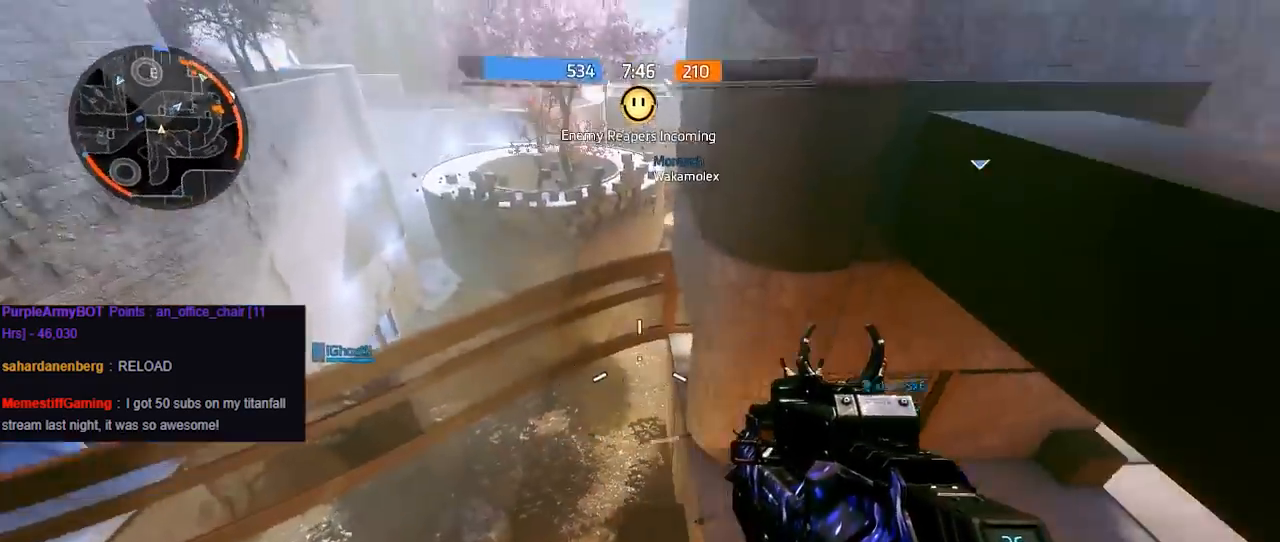
{"buttons": [], "left_stick": "right", "right_stick": "right", "events": [[167, "right_stick", "center"], [317, "right_stick", "right"], [500, "left_stick", "right"]]}
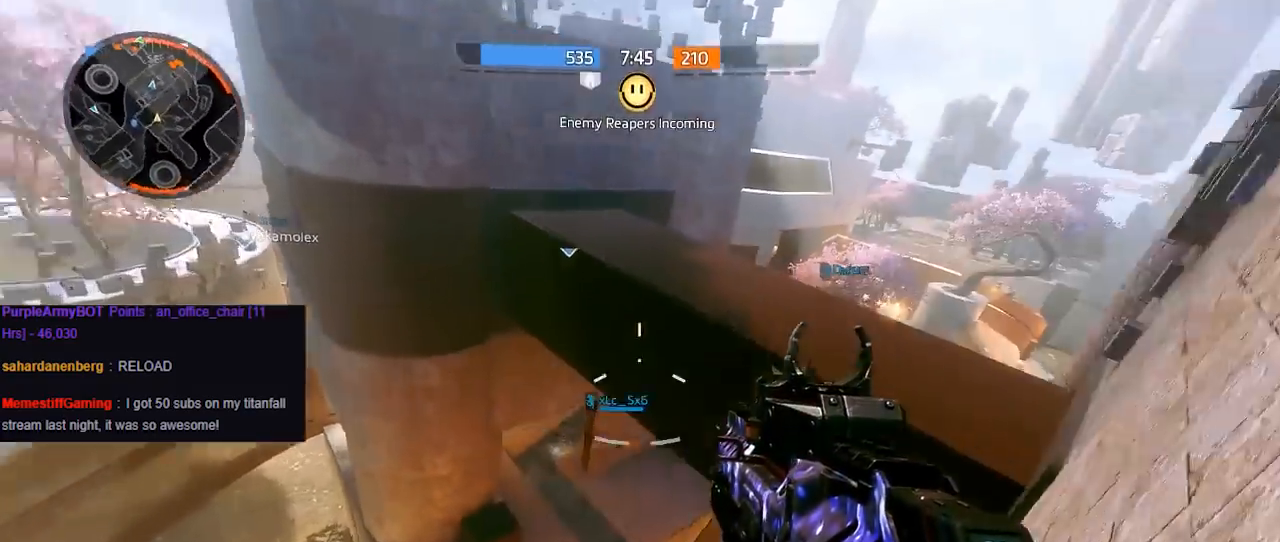
{"buttons": [], "left_stick": "center", "right_stick": "right", "events": [[17, "left_stick", "up-right"], [83, "A", "down"], [233, "A", "up"], [250, "left_stick", "center"]]}
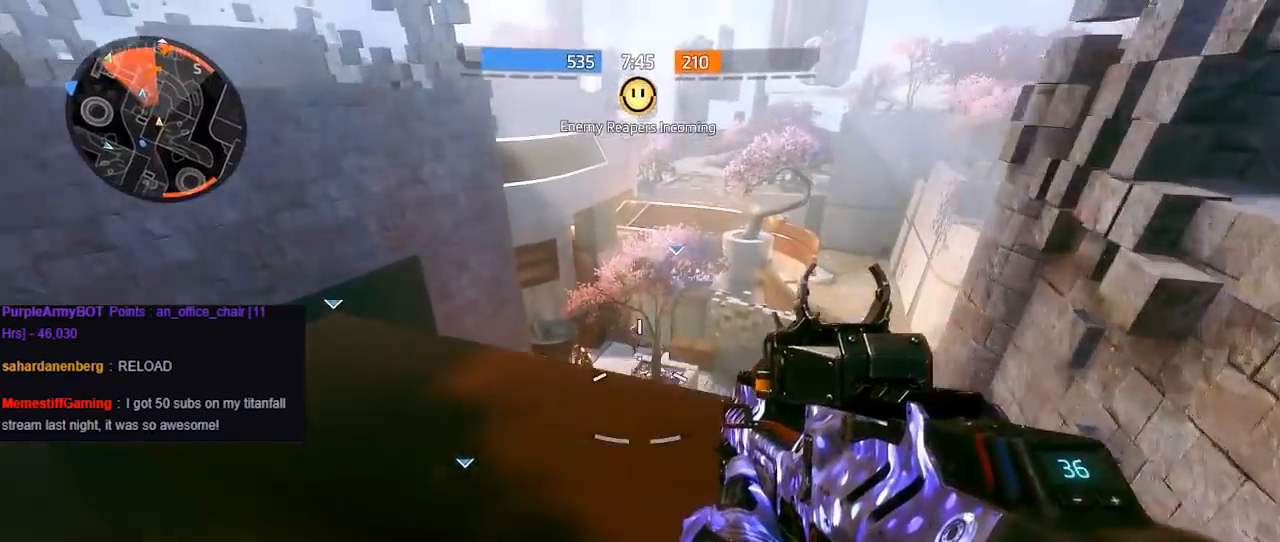
{"buttons": [], "left_stick": "down-right", "right_stick": "left", "events": [[17, "left_stick", "right"], [233, "right_stick", "down-right"], [350, "left_stick", "down-right"], [350, "right_stick", "down-left"], [500, "right_stick", "left"]]}
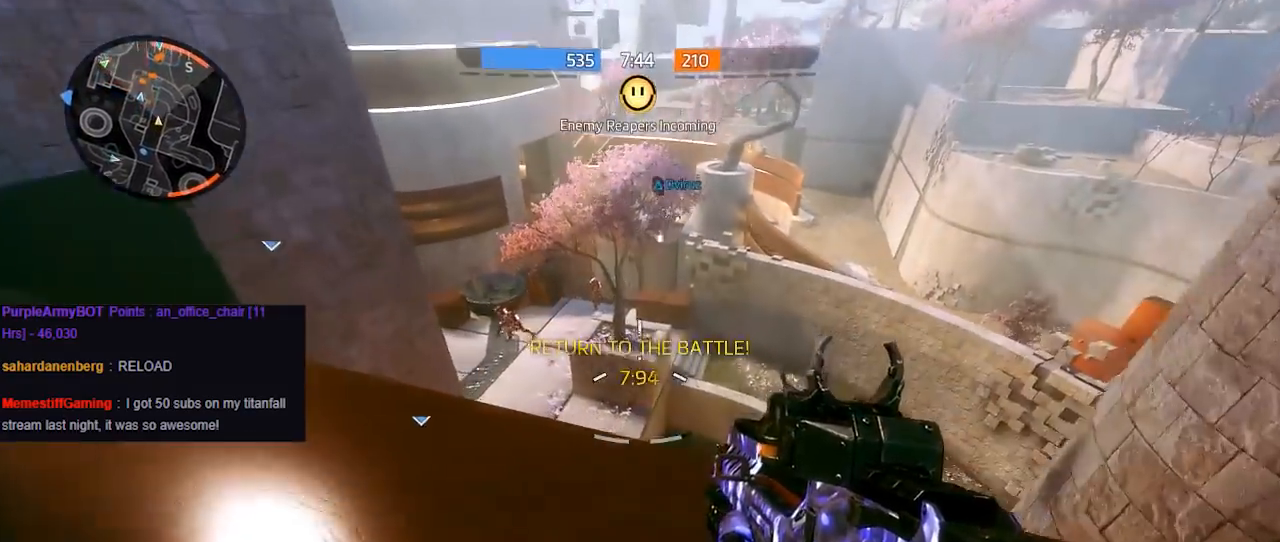
{"buttons": ["L1"], "left_stick": "center", "right_stick": "left", "events": [[317, "L1", "down"], [433, "left_stick", "center"]]}
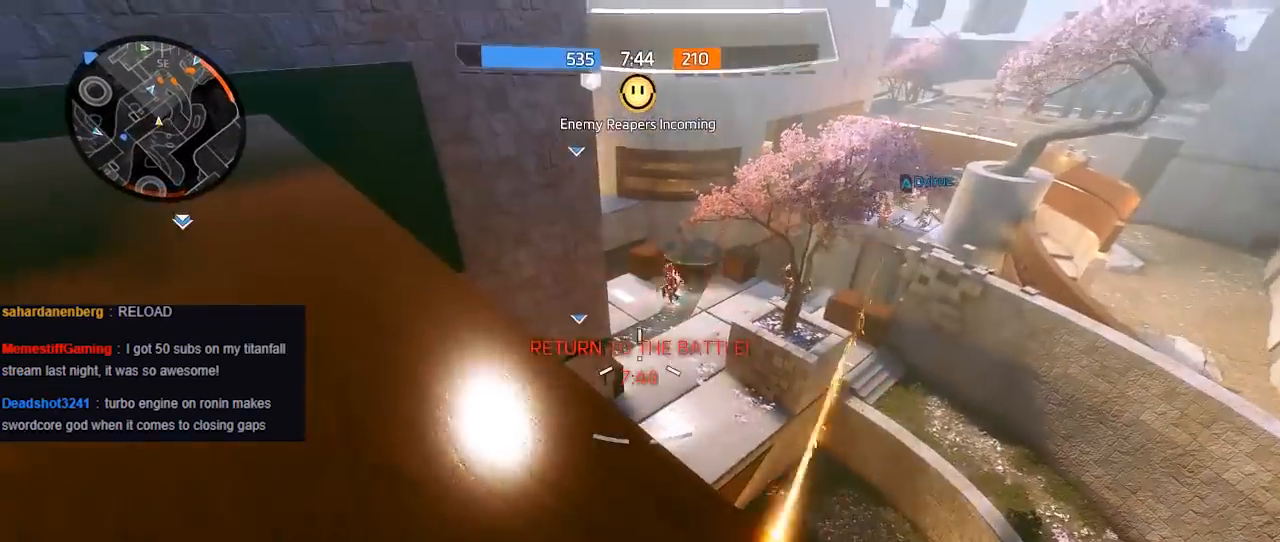
{"buttons": [], "left_stick": "center", "right_stick": "center", "events": [[33, "right_stick", "center"], [100, "left_stick", "up-right"], [200, "L1", "up"], [200, "right_stick", "down"], [317, "left_stick", "center"], [483, "right_stick", "center"]]}
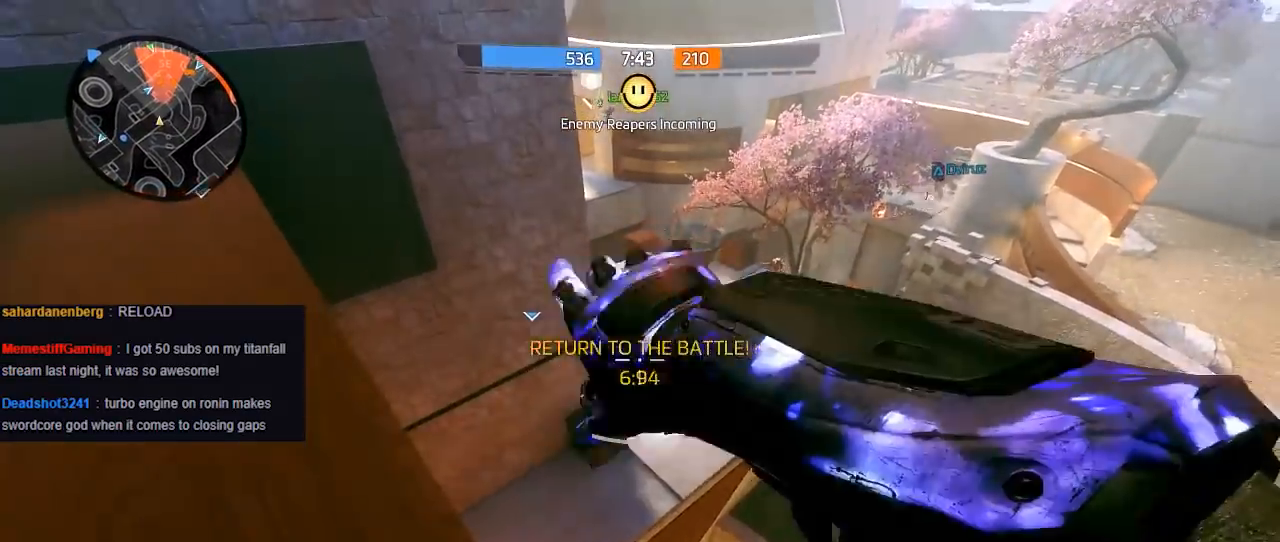
{"buttons": [], "left_stick": "center", "right_stick": "up-right", "events": [[200, "left_stick", "down"], [400, "left_stick", "center"], [433, "right_stick", "up-right"]]}
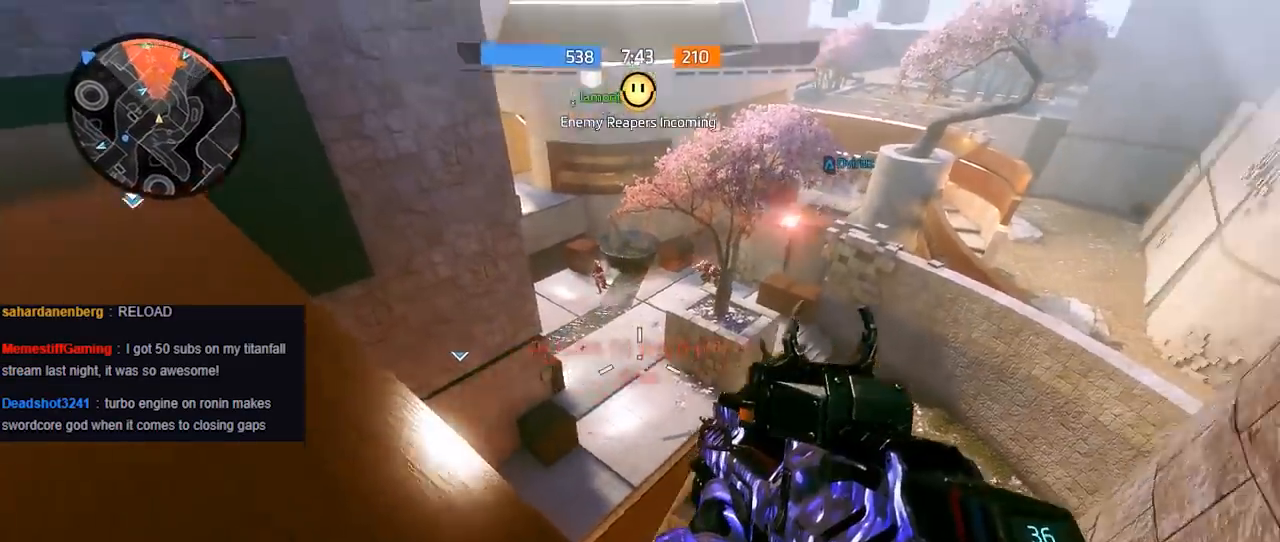
{"buttons": ["A"], "left_stick": "up-right", "right_stick": "left", "events": [[33, "left_stick", "down"], [33, "right_stick", "right"], [117, "left_stick", "right"], [167, "left_stick", "up-right"], [233, "right_stick", "center"], [333, "A", "down"], [450, "right_stick", "left"]]}
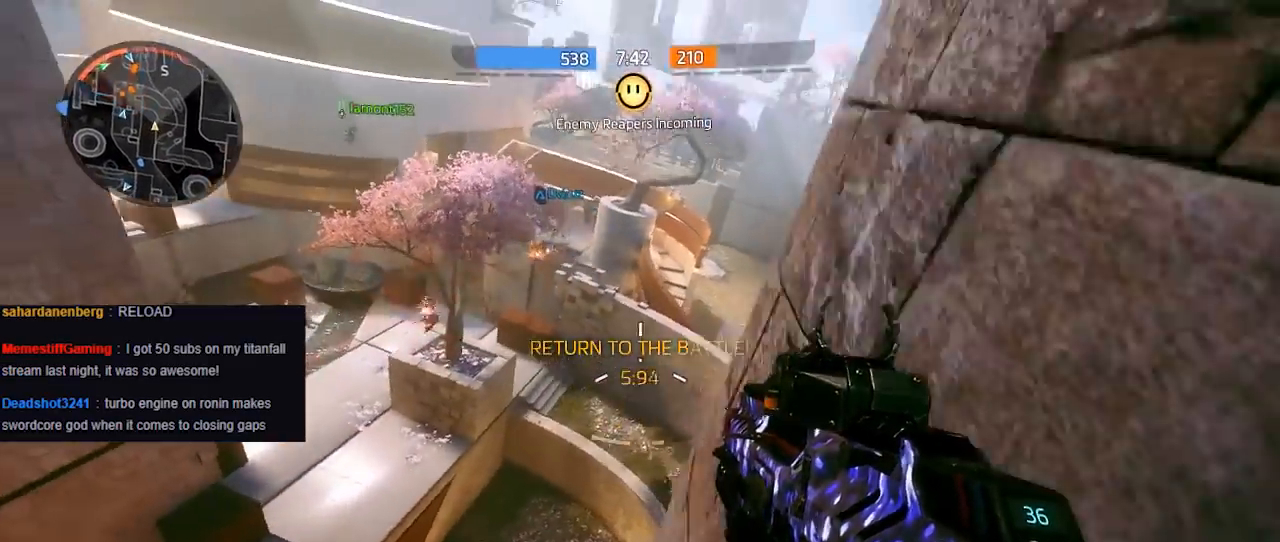
{"buttons": ["A"], "left_stick": "up", "right_stick": "center", "events": [[17, "A", "up"], [67, "right_stick", "center"], [150, "left_stick", "up"], [417, "A", "down"]]}
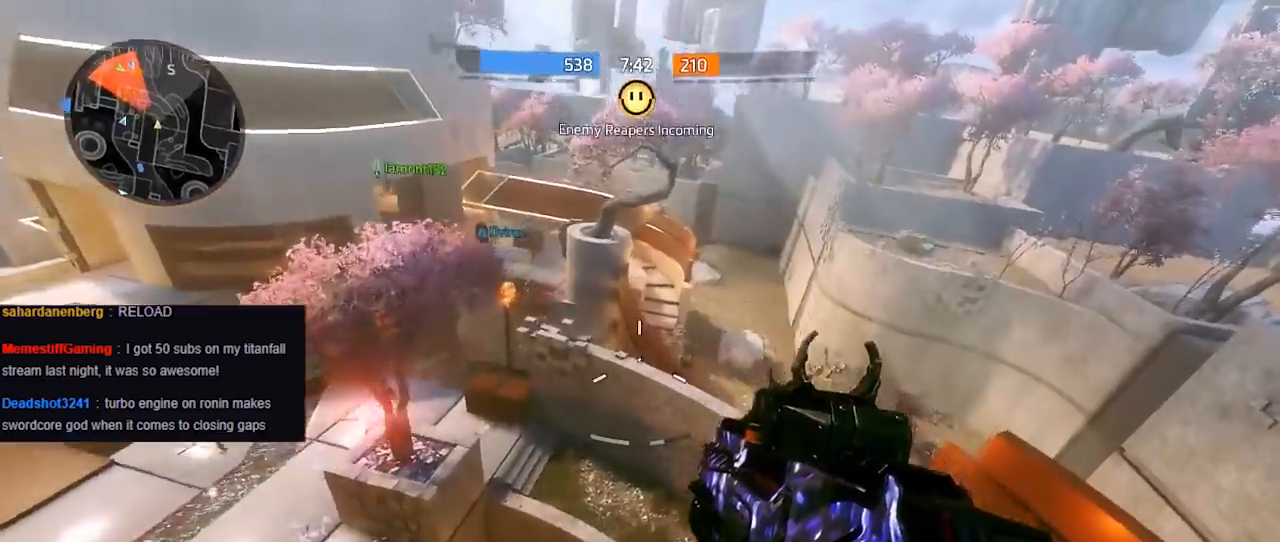
{"buttons": [], "left_stick": "left", "right_stick": "left", "events": [[83, "A", "up"], [117, "left_stick", "up-left"], [317, "left_stick", "left"], [367, "right_stick", "left"]]}
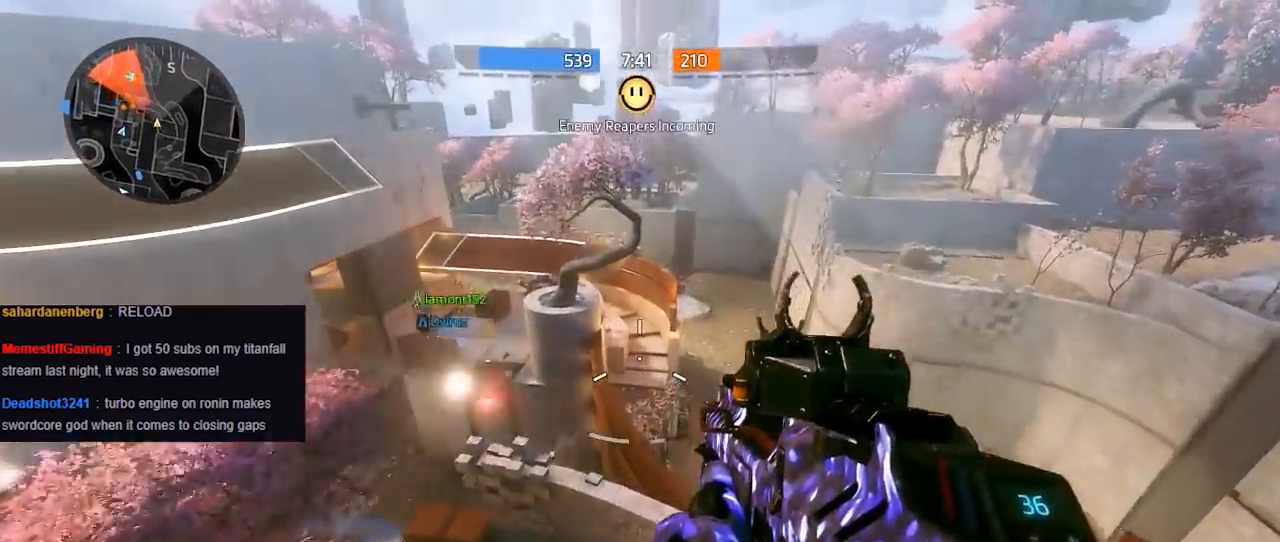
{"buttons": [], "left_stick": "down-right", "right_stick": "left", "events": [[117, "left_stick", "right"], [433, "left_stick", "down-right"]]}
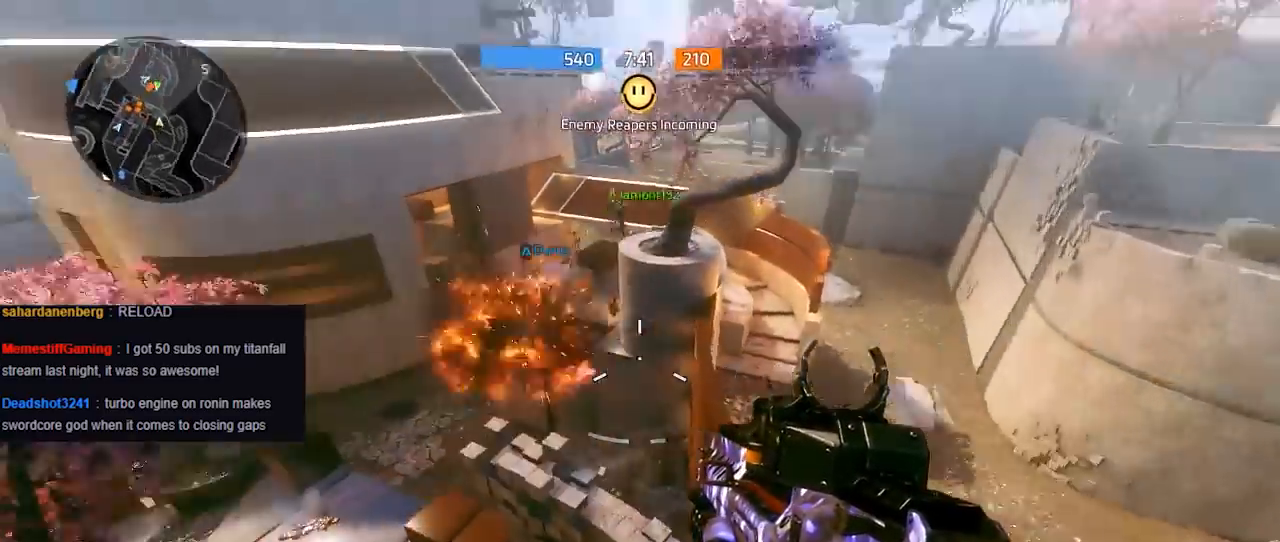
{"buttons": [], "left_stick": "down-left", "right_stick": "up-left", "events": [[100, "left_stick", "center"], [150, "left_stick", "up"], [150, "right_stick", "up-left"], [200, "left_stick", "up-left"], [317, "left_stick", "left"], [433, "left_stick", "down-left"]]}
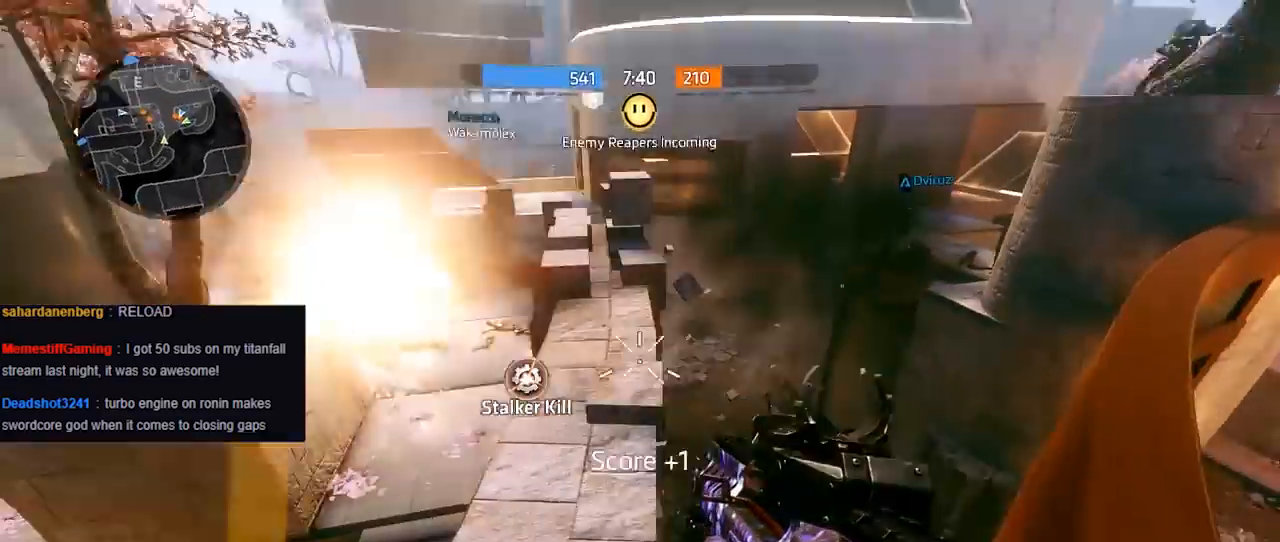
{"buttons": [], "left_stick": "center", "right_stick": "center", "events": [[33, "right_stick", "center"], [350, "left_stick", "center"]]}